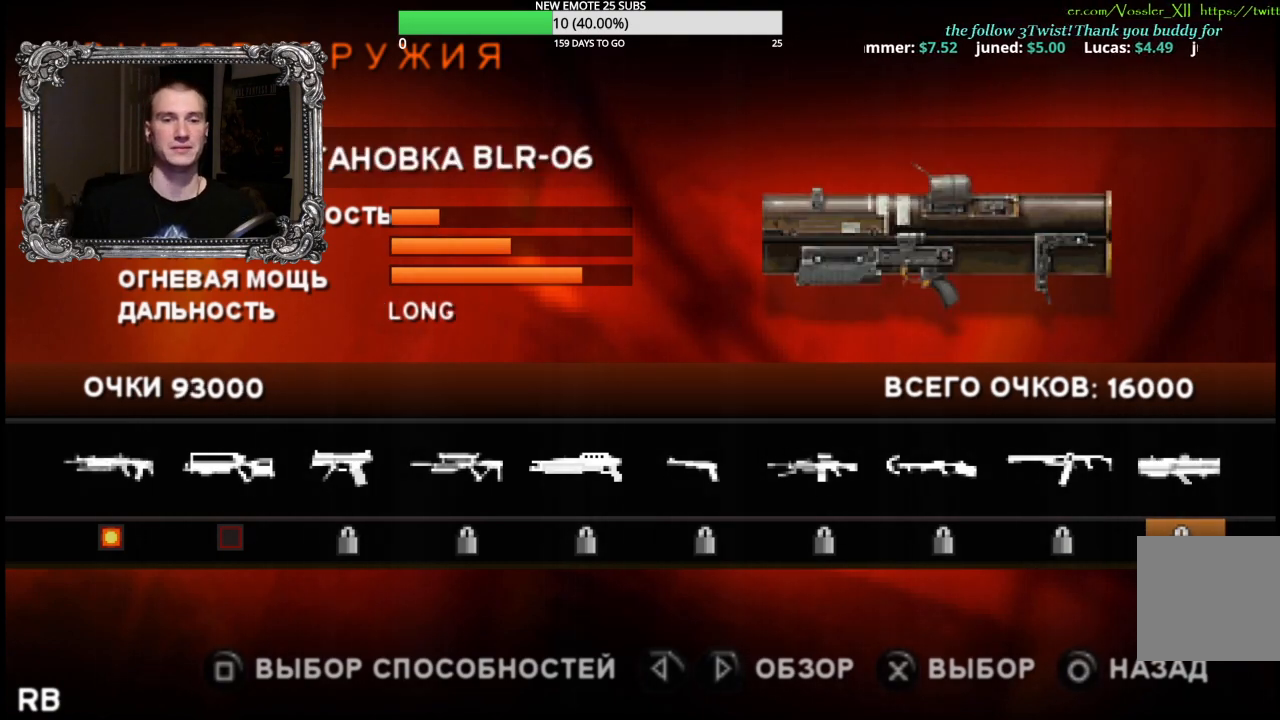
Gameplay with a controller (Xbox layout); each line is a JSON object with the inputs held at the frame after it. "events" lists button and stick changes between this image and that frame as [ms after this image, input, new state], when the widget could be followed in between.
{"buttons": ["B"], "left_stick": "center", "right_stick": "center", "events": [[333, "B", "down"]]}
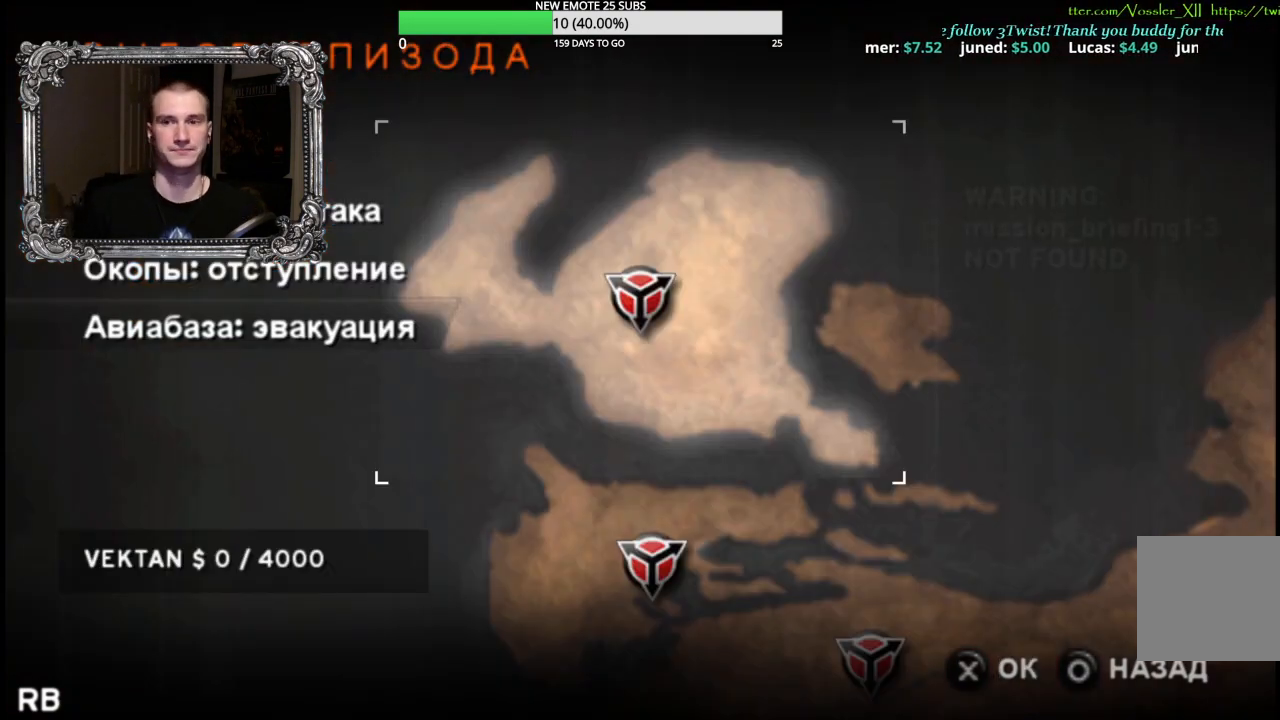
{"buttons": [], "left_stick": "center", "right_stick": "center", "events": [[33, "B", "up"]]}
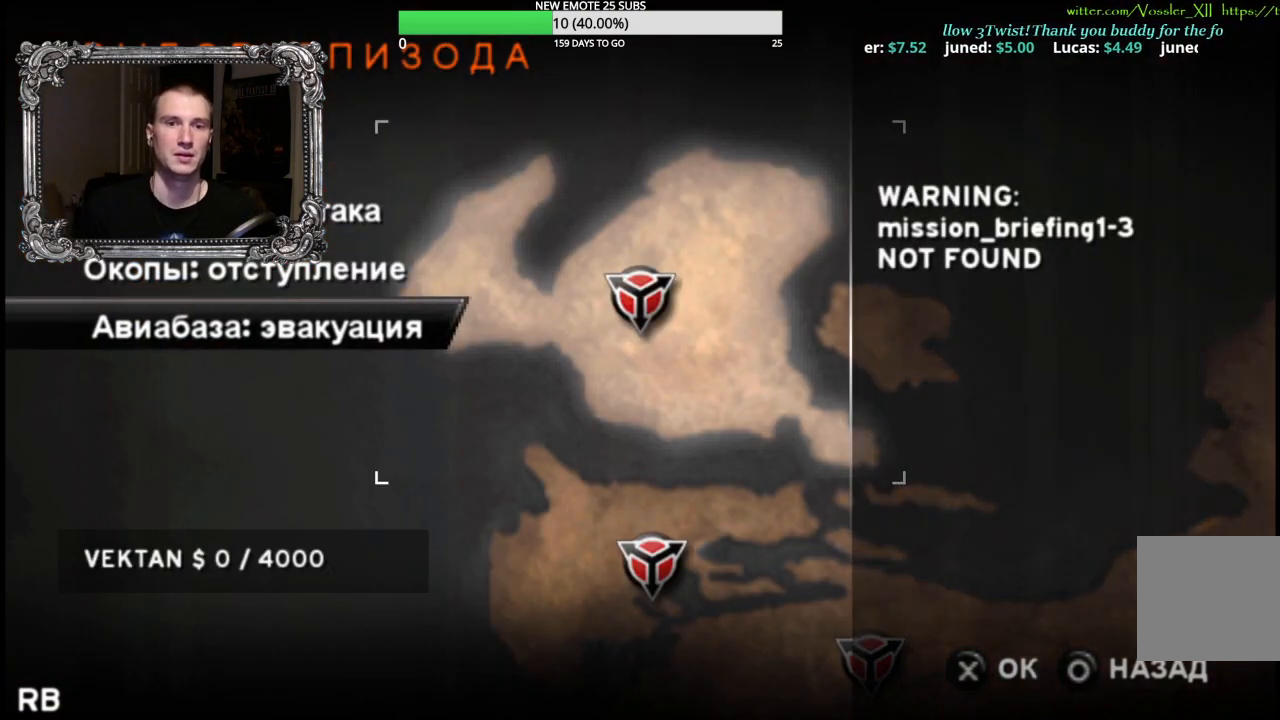
{"buttons": [], "left_stick": "center", "right_stick": "center", "events": [[83, "DPAD_UP", "down"], [167, "DPAD_UP", "up"], [383, "DPAD_DOWN", "down"], [483, "DPAD_DOWN", "up"]]}
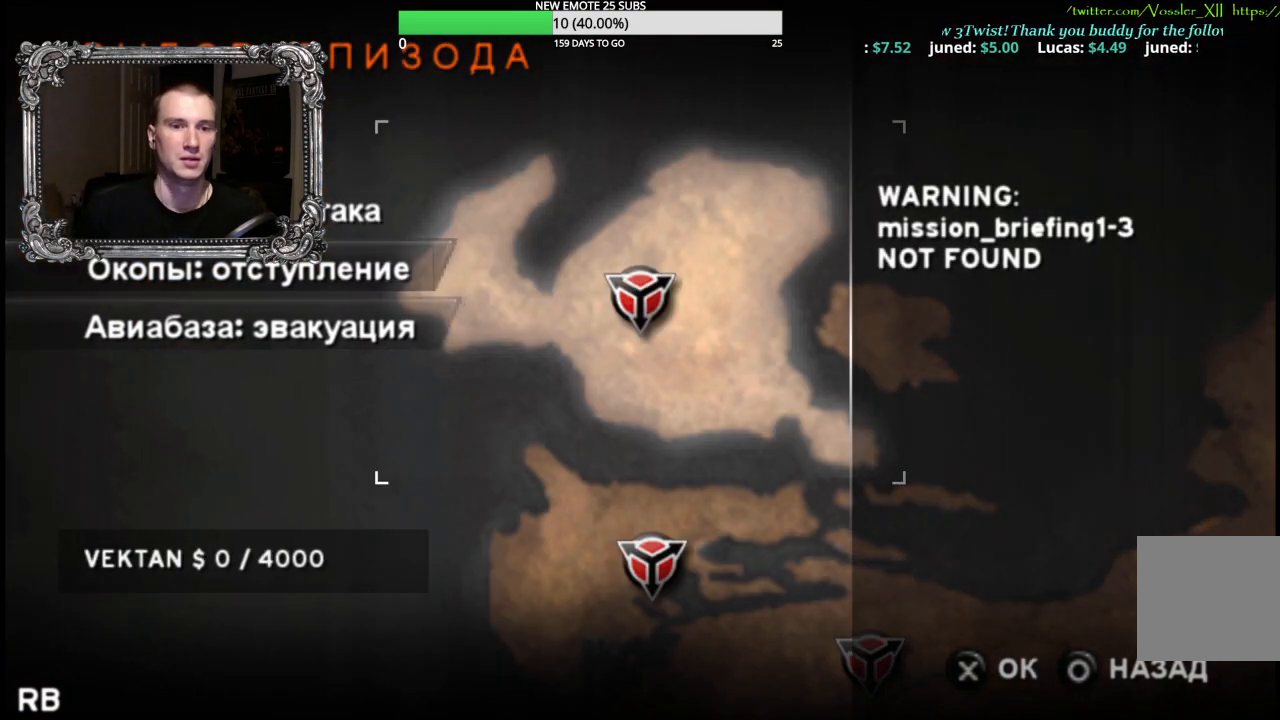
{"buttons": [], "left_stick": "center", "right_stick": "center", "events": []}
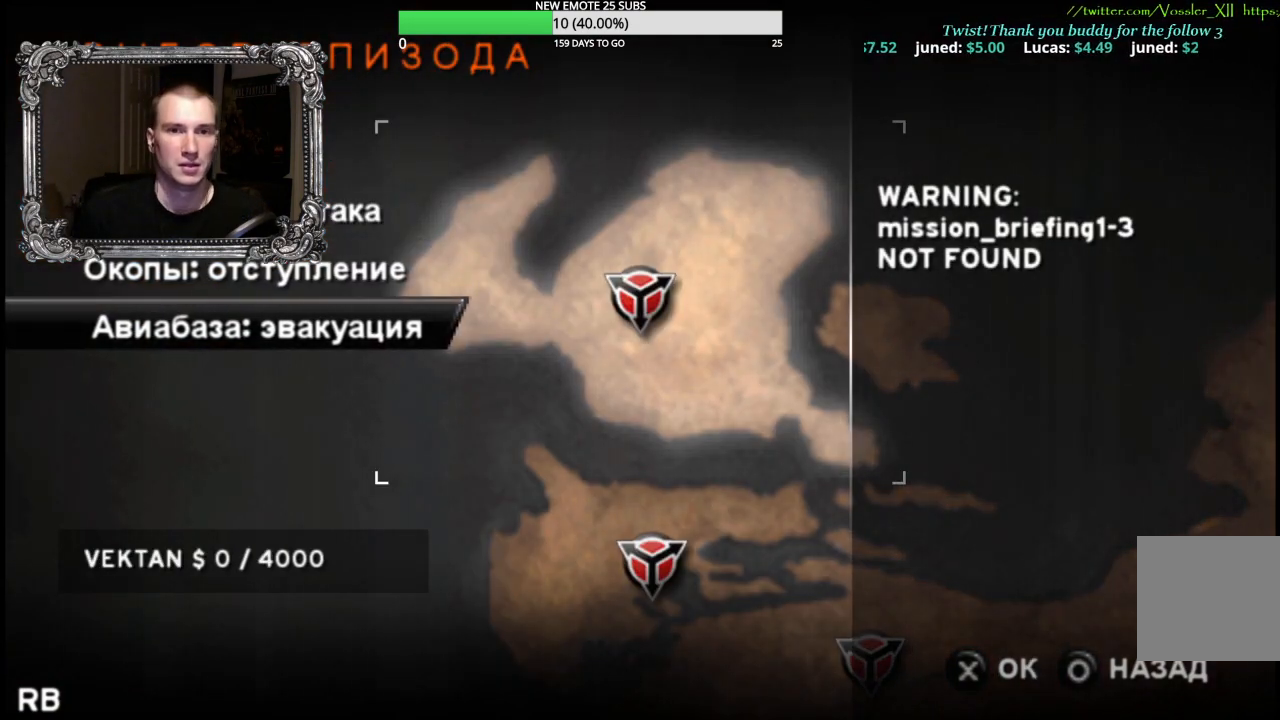
{"buttons": [], "left_stick": "center", "right_stick": "center", "events": [[200, "X", "down"], [367, "X", "up"]]}
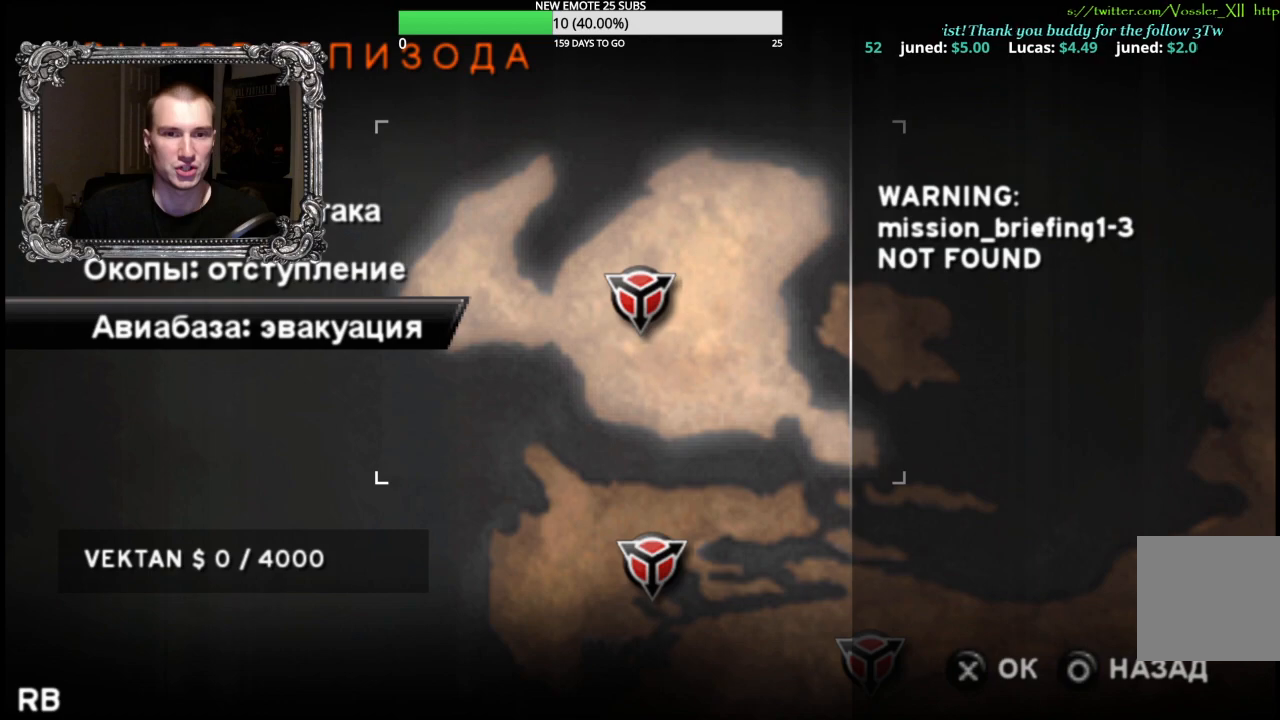
{"buttons": ["X"], "left_stick": "center", "right_stick": "center", "events": [[417, "X", "down"]]}
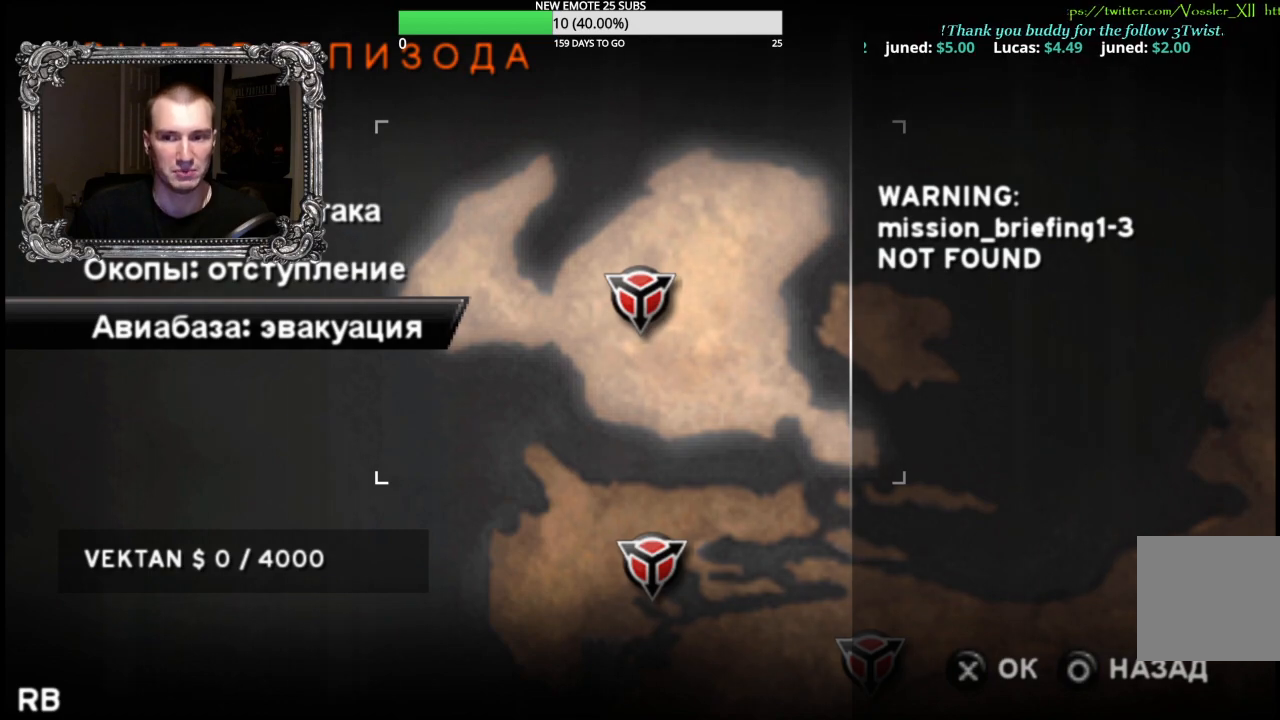
{"buttons": [], "left_stick": "center", "right_stick": "center", "events": [[100, "X", "up"]]}
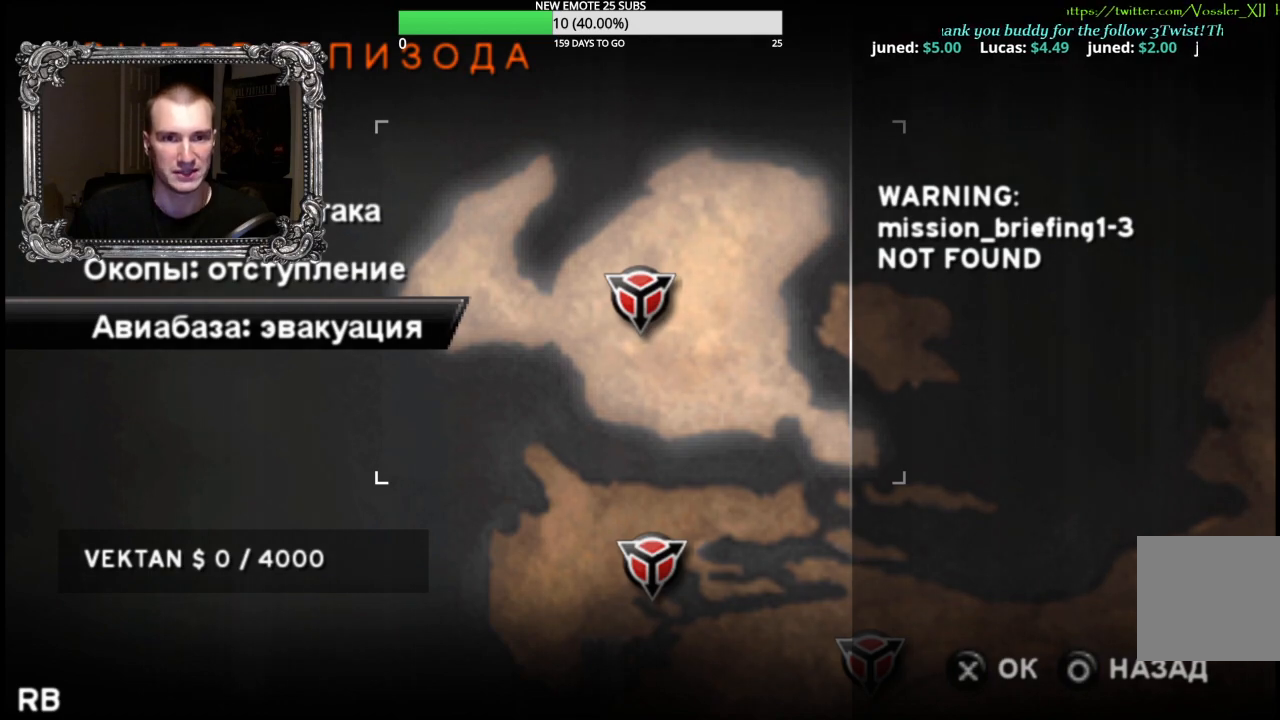
{"buttons": [], "left_stick": "center", "right_stick": "center", "events": [[67, "A", "down"], [150, "A", "up"]]}
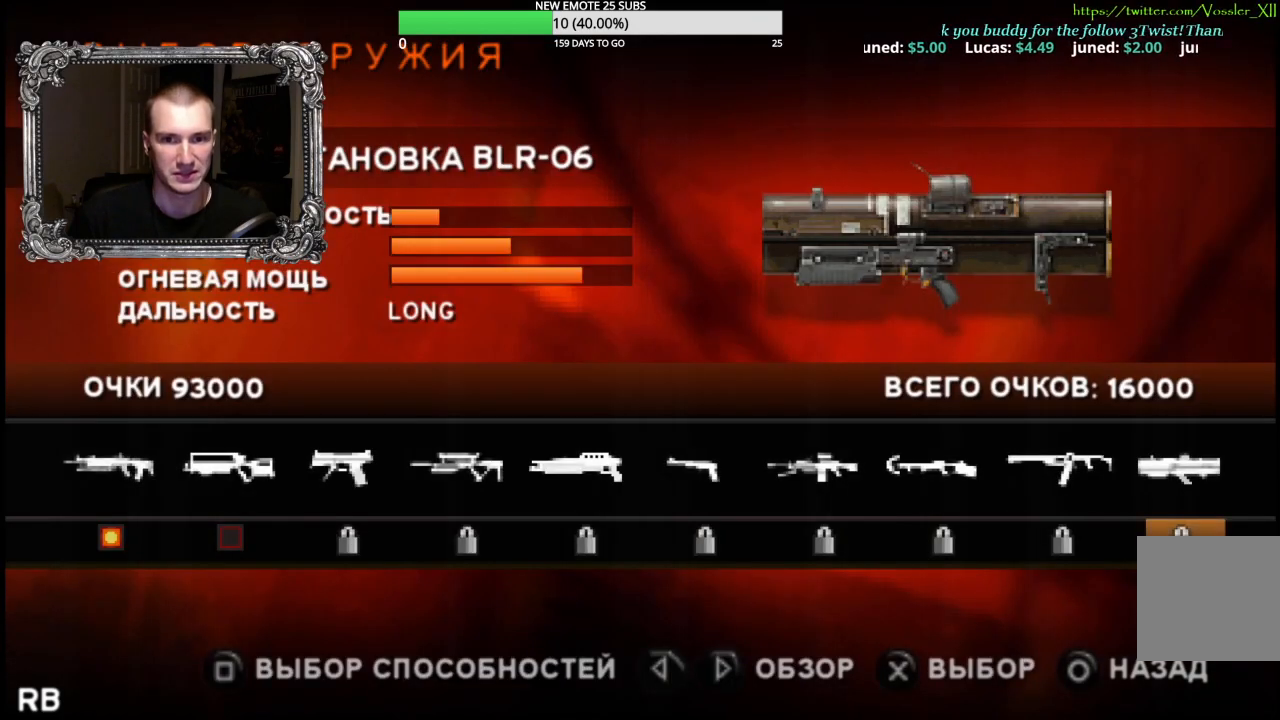
{"buttons": [], "left_stick": "center", "right_stick": "center", "events": [[50, "DPAD_RIGHT", "down"], [183, "DPAD_RIGHT", "up"]]}
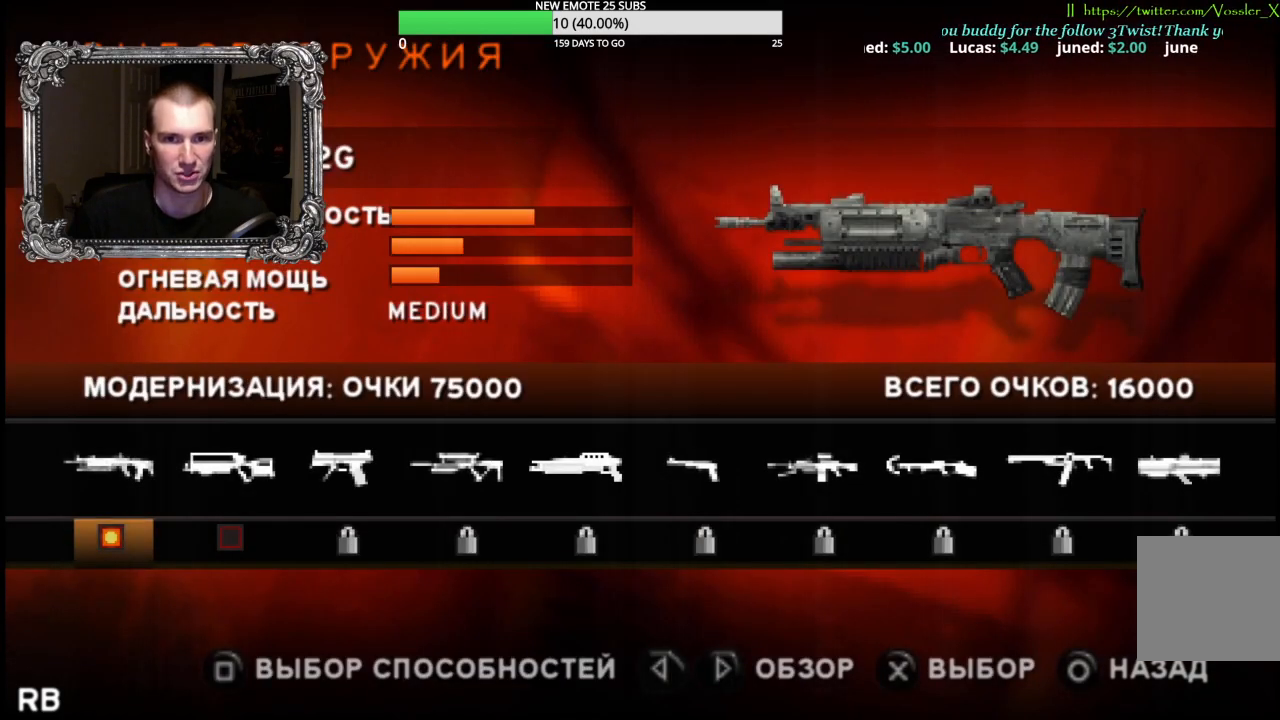
{"buttons": [], "left_stick": "center", "right_stick": "center", "events": [[50, "DPAD_RIGHT", "down"], [200, "DPAD_RIGHT", "up"]]}
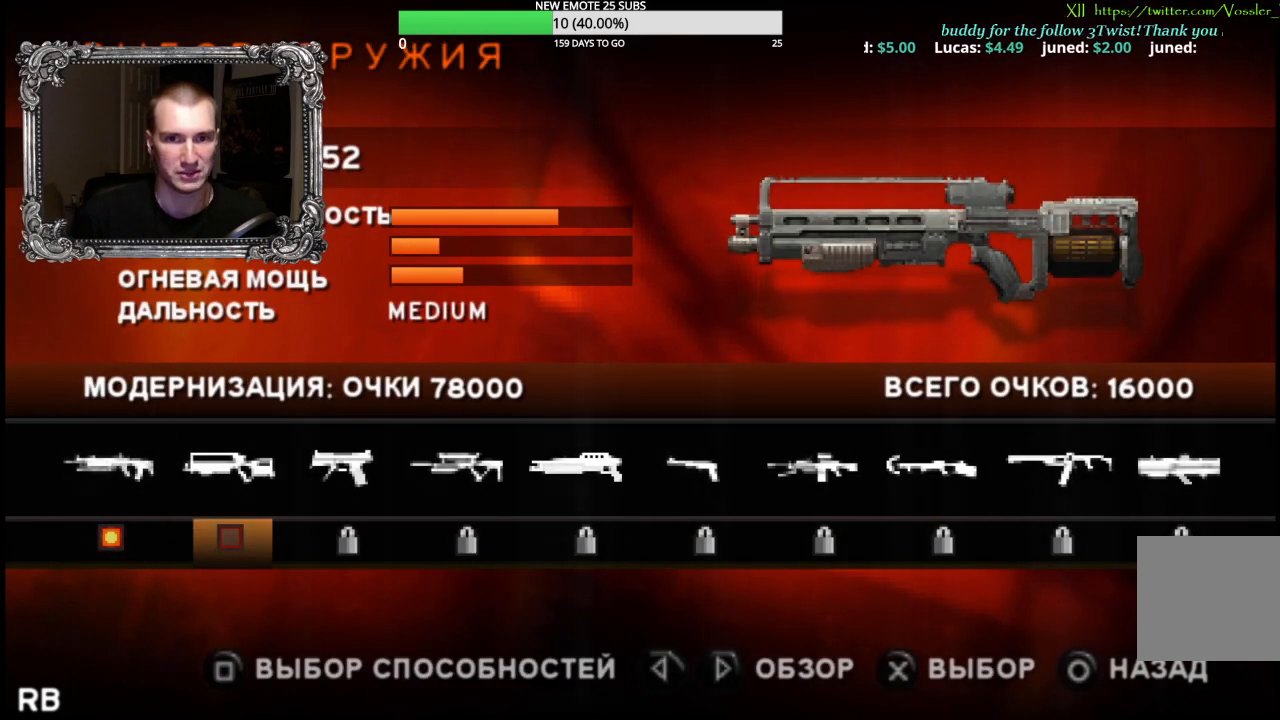
{"buttons": ["DPAD_RIGHT"], "left_stick": "center", "right_stick": "center", "events": [[500, "DPAD_RIGHT", "down"]]}
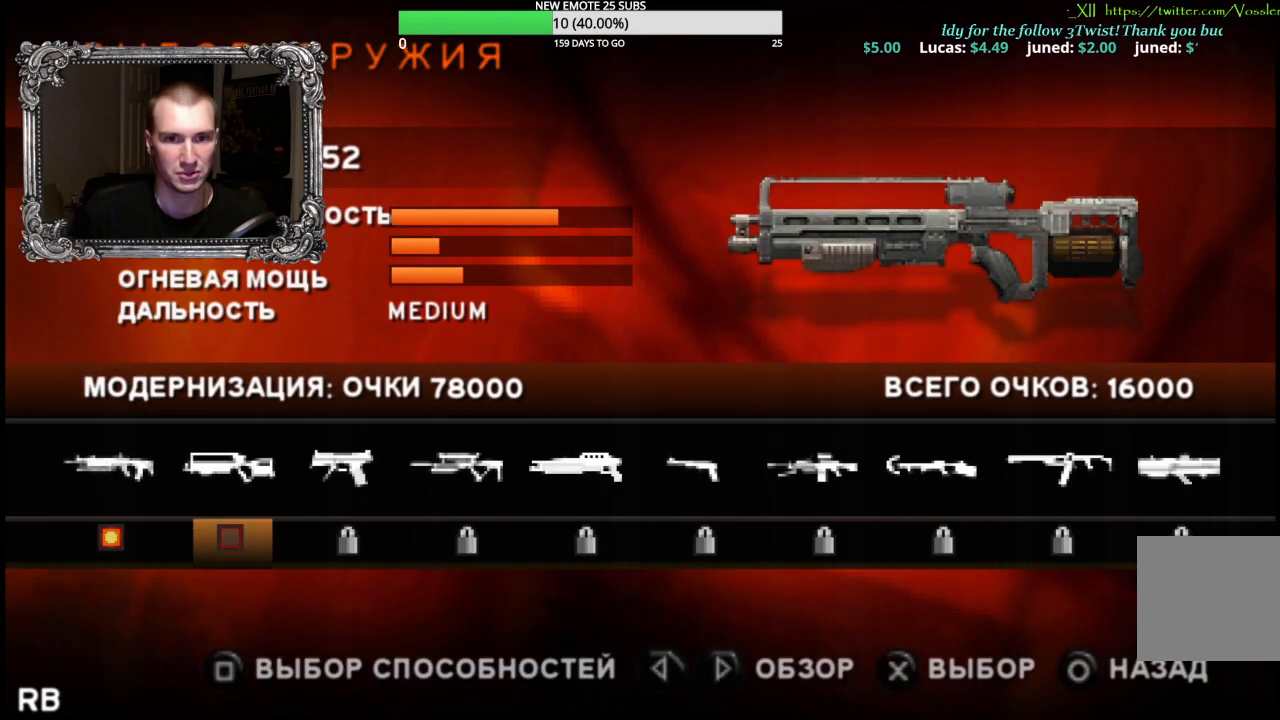
{"buttons": [], "left_stick": "center", "right_stick": "center", "events": [[133, "DPAD_RIGHT", "up"]]}
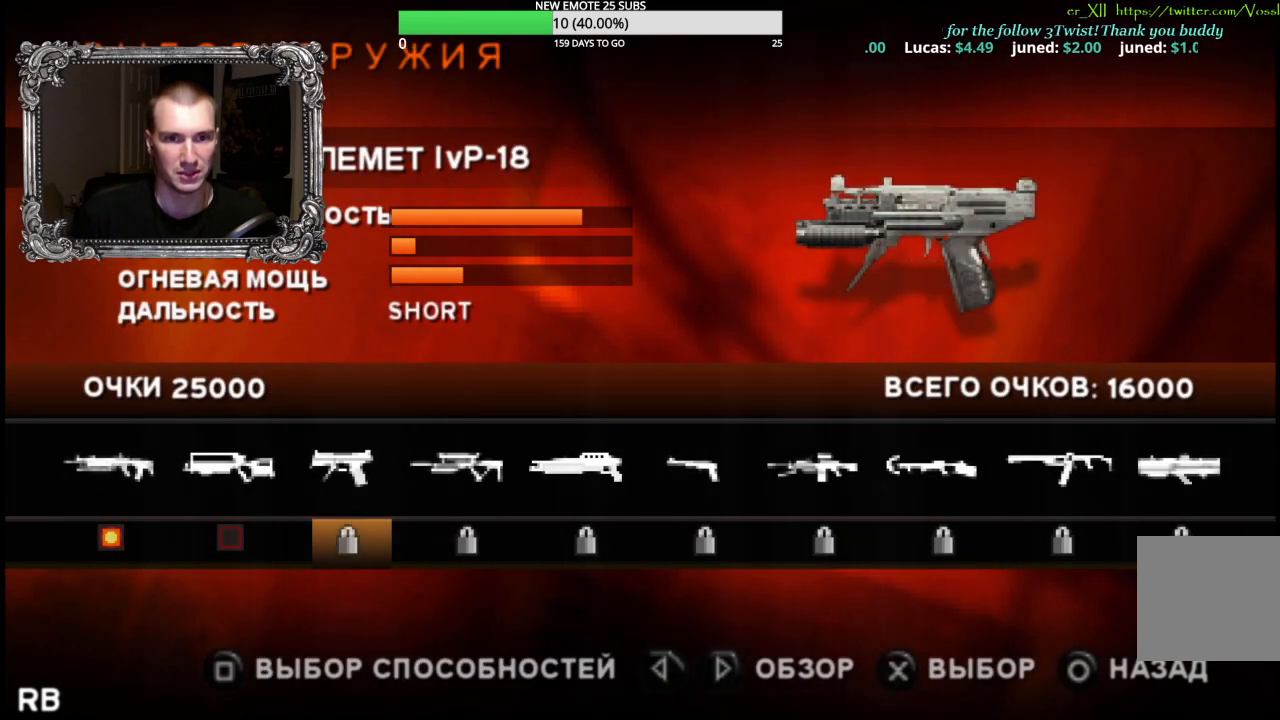
{"buttons": [], "left_stick": "center", "right_stick": "center", "events": [[83, "DPAD_RIGHT", "down"], [217, "DPAD_RIGHT", "up"]]}
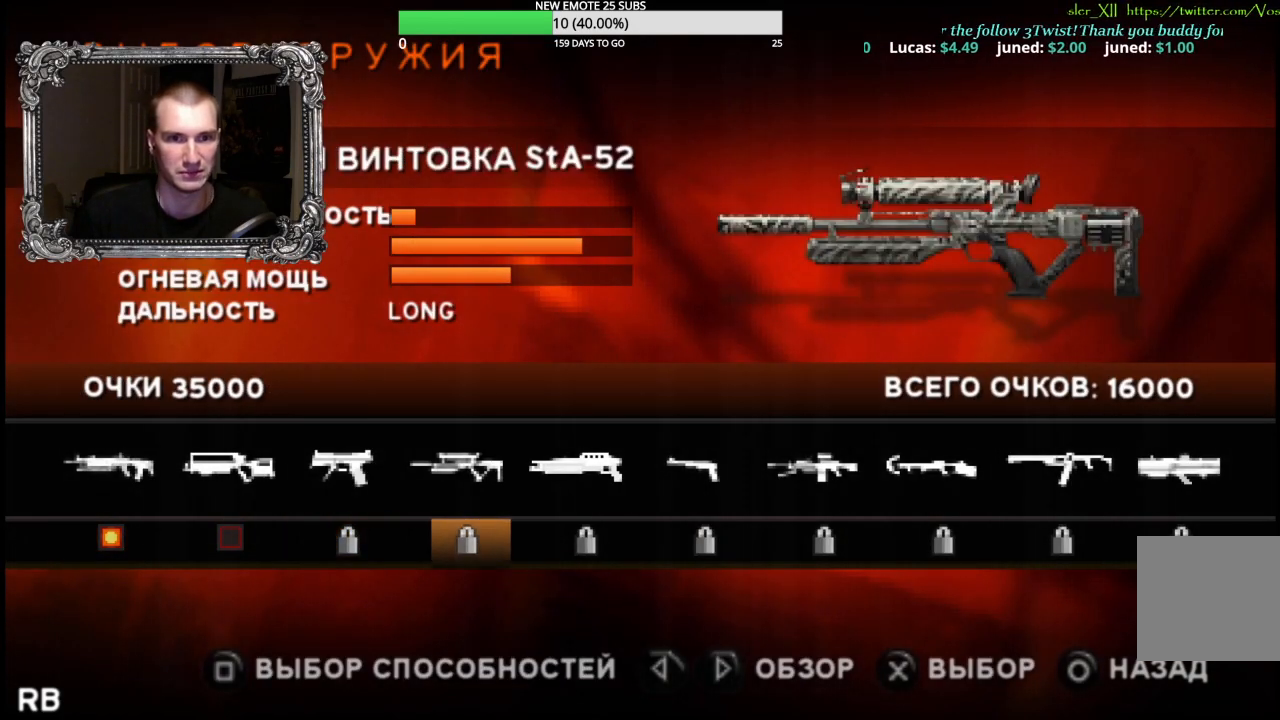
{"buttons": [], "left_stick": "center", "right_stick": "center", "events": [[317, "DPAD_RIGHT", "down"], [450, "DPAD_RIGHT", "up"]]}
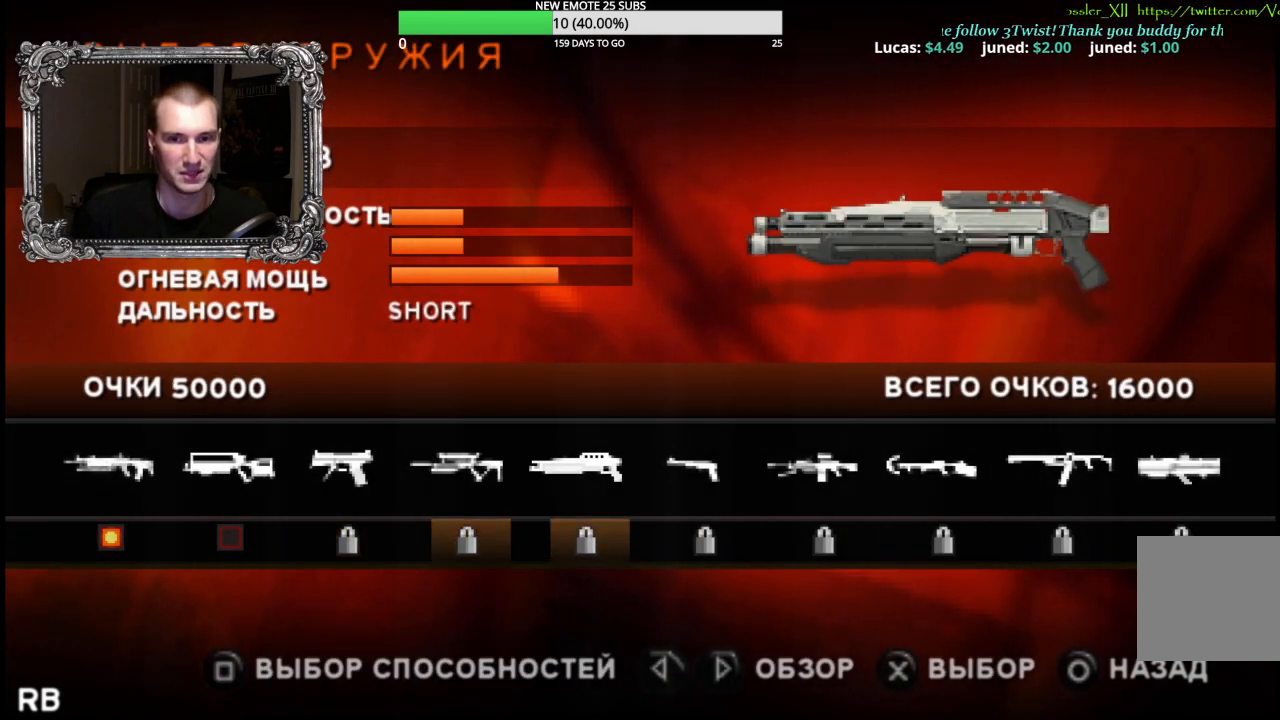
{"buttons": [], "left_stick": "center", "right_stick": "center", "events": []}
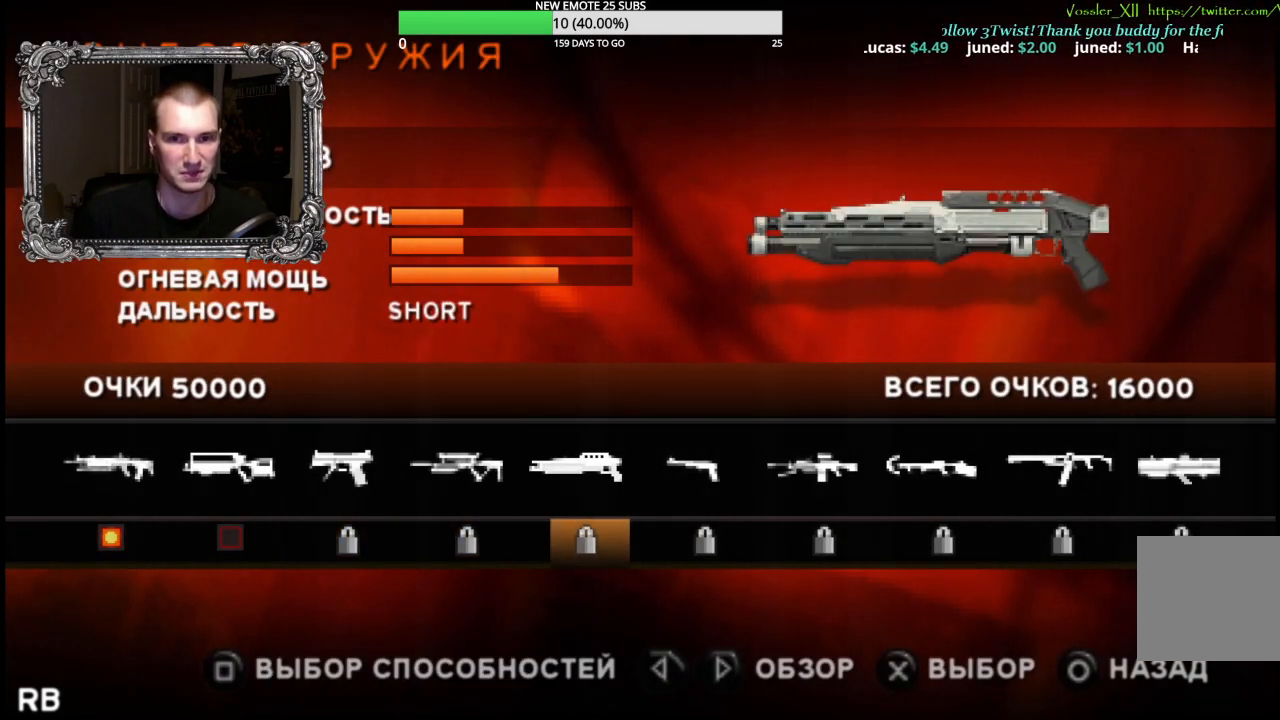
{"buttons": [], "left_stick": "center", "right_stick": "center", "events": [[167, "DPAD_RIGHT", "down"], [300, "DPAD_RIGHT", "up"]]}
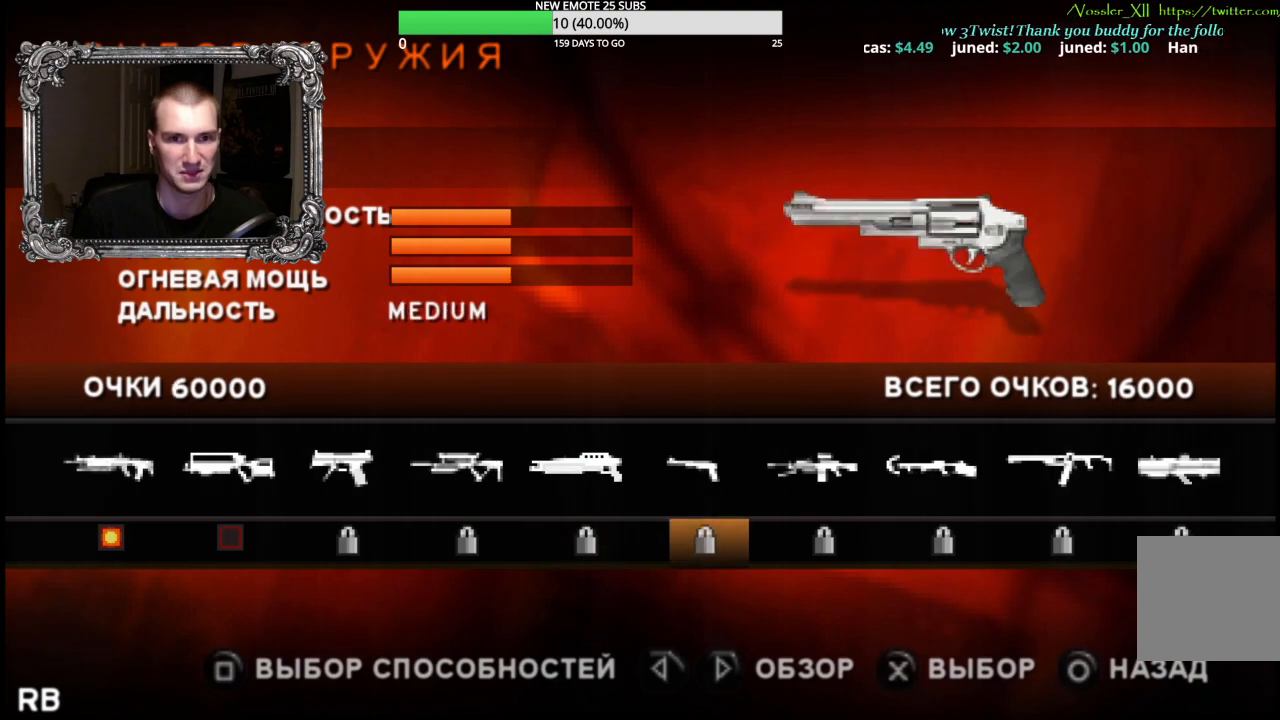
{"buttons": ["DPAD_RIGHT"], "left_stick": "center", "right_stick": "center", "events": [[450, "DPAD_RIGHT", "down"]]}
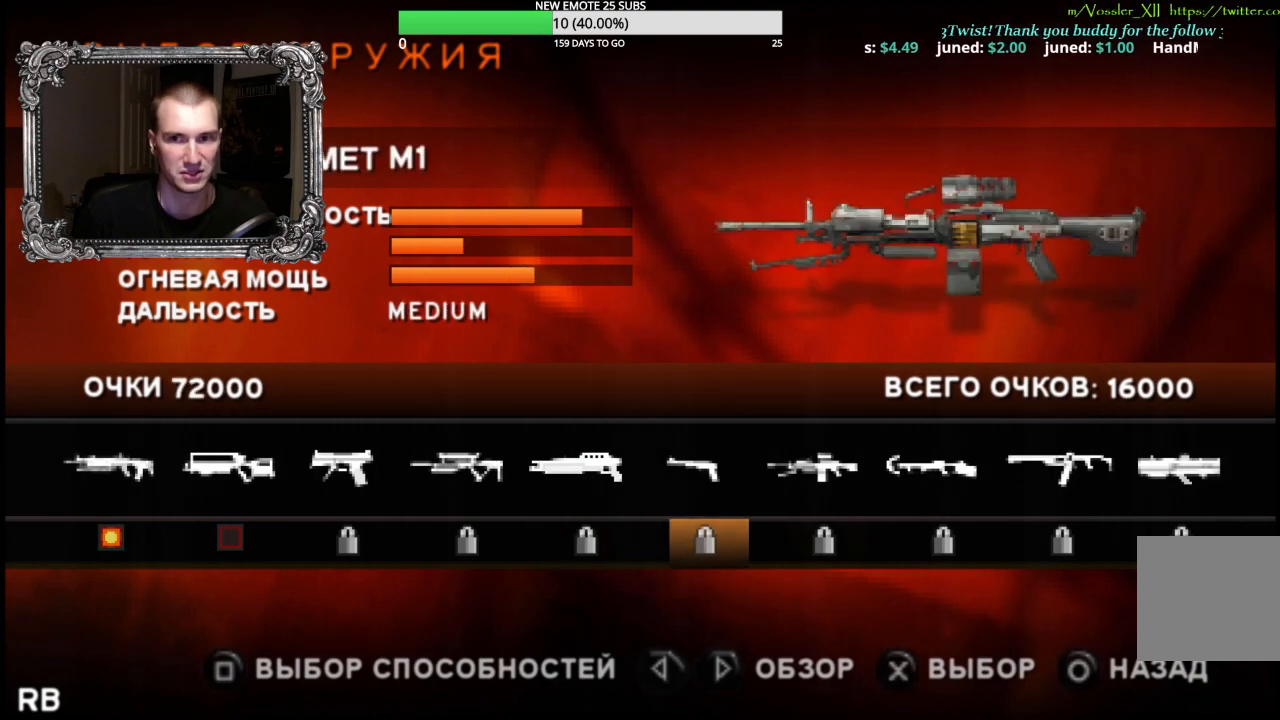
{"buttons": [], "left_stick": "center", "right_stick": "center", "events": [[117, "DPAD_RIGHT", "up"]]}
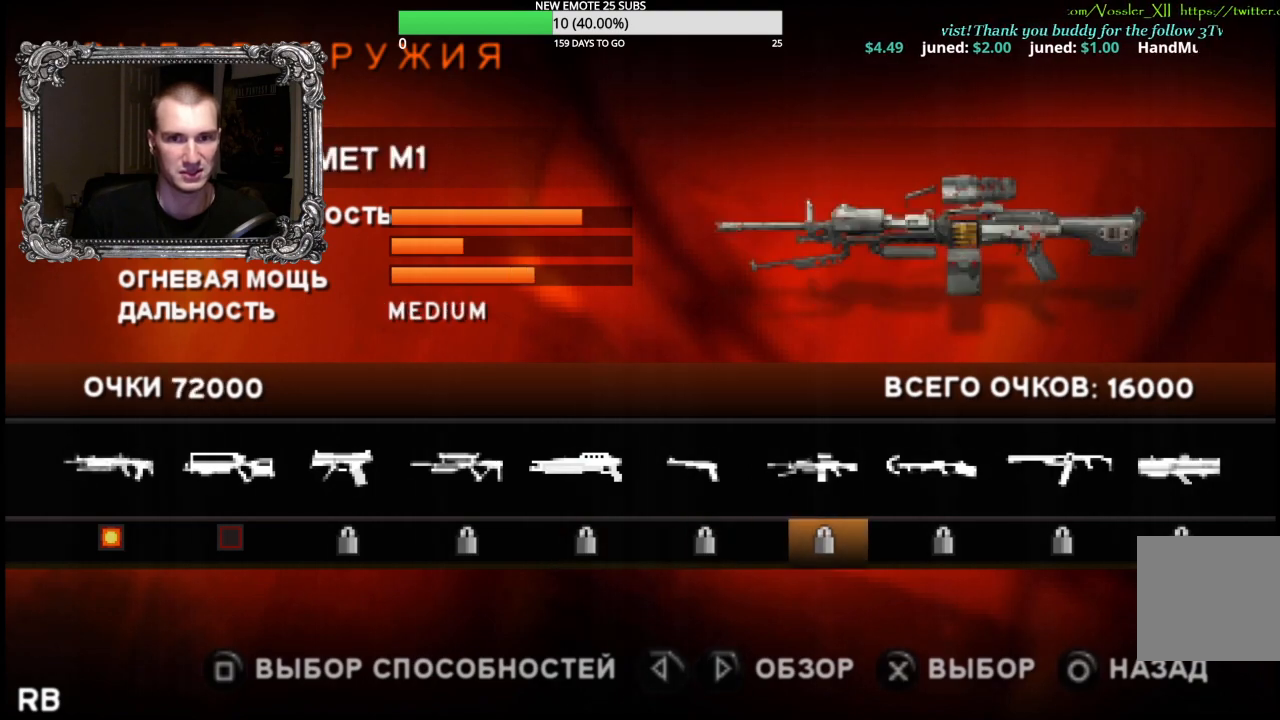
{"buttons": [], "left_stick": "center", "right_stick": "center", "events": []}
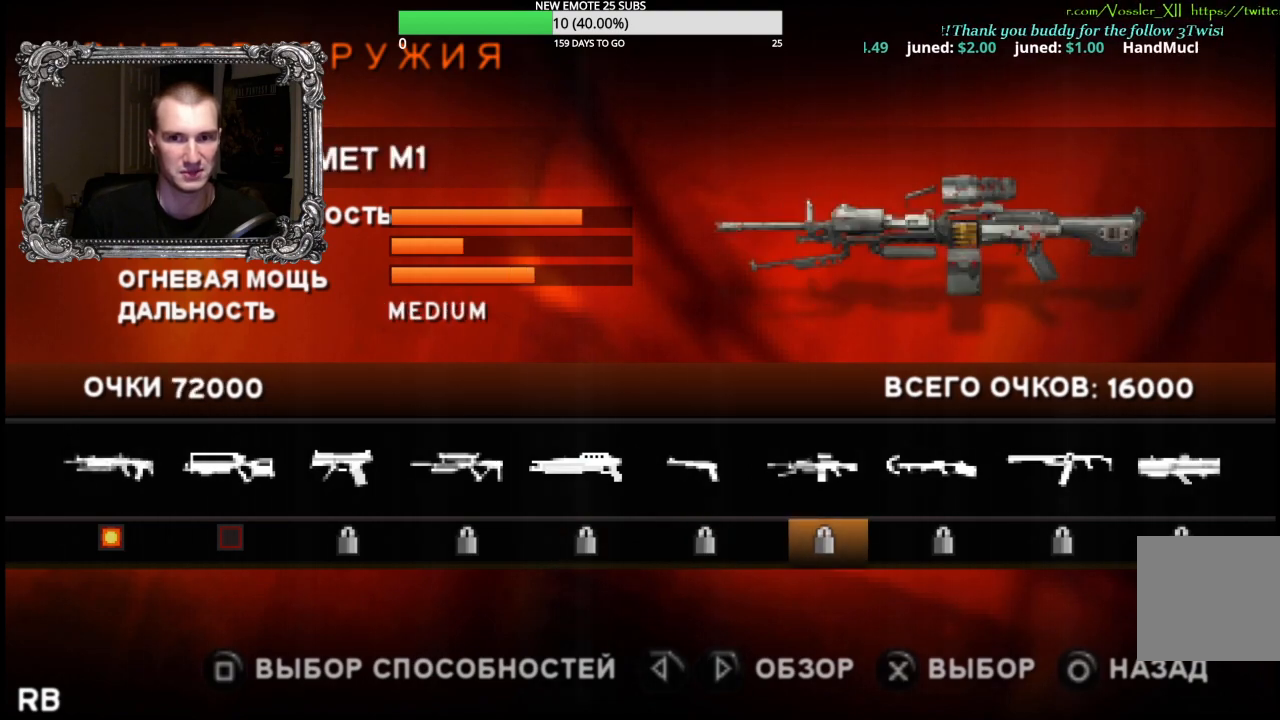
{"buttons": ["DPAD_RIGHT"], "left_stick": "center", "right_stick": "center", "events": [[450, "DPAD_RIGHT", "down"]]}
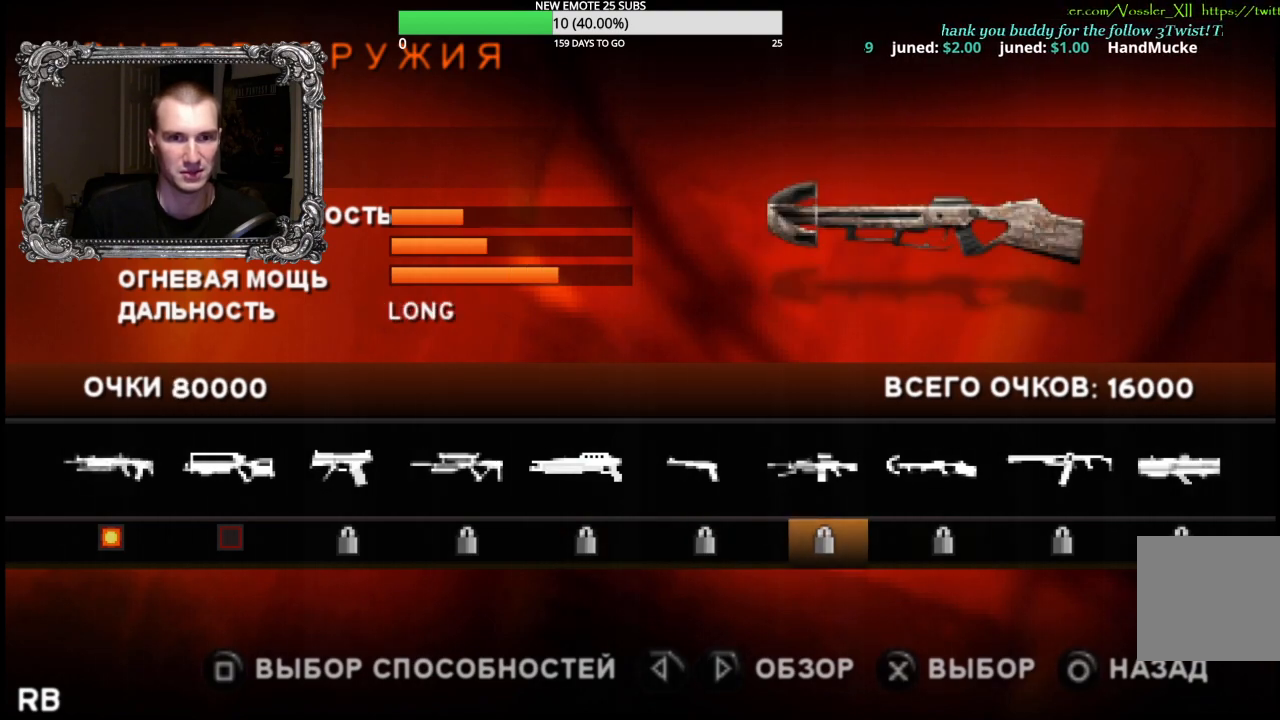
{"buttons": [], "left_stick": "center", "right_stick": "center", "events": [[83, "DPAD_RIGHT", "up"]]}
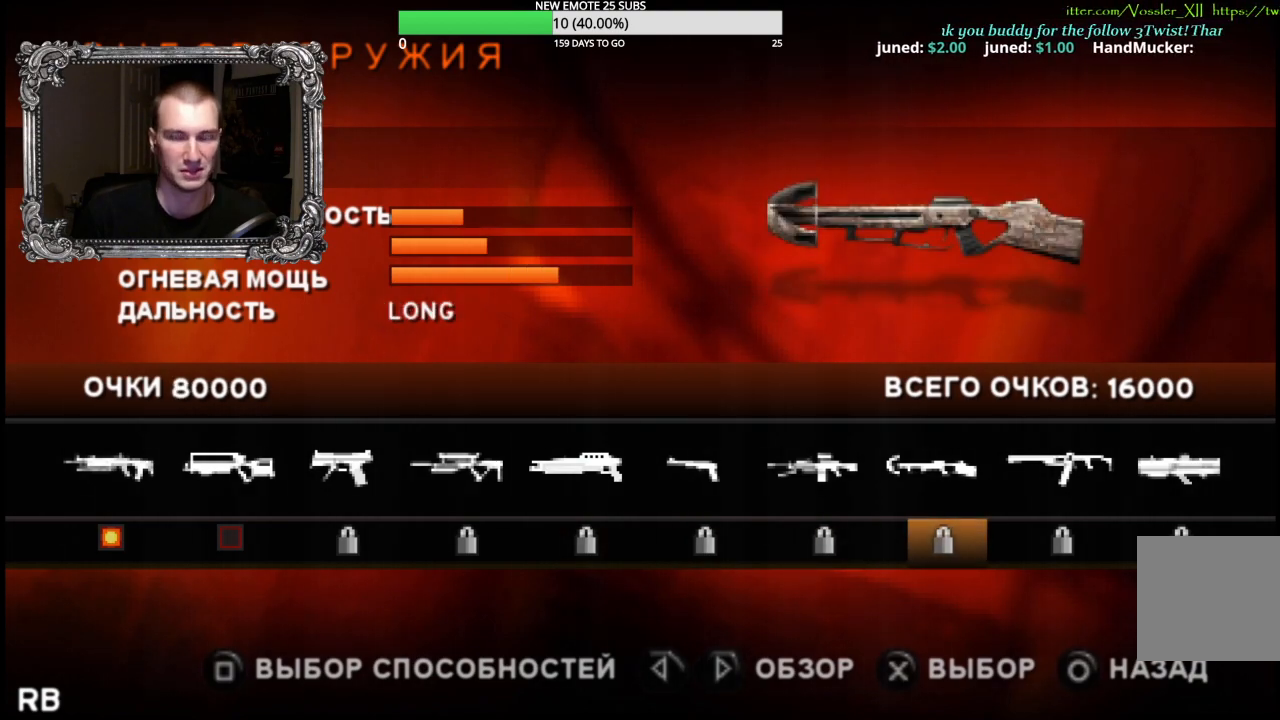
{"buttons": ["DPAD_RIGHT"], "left_stick": "center", "right_stick": "center", "events": [[417, "DPAD_RIGHT", "down"]]}
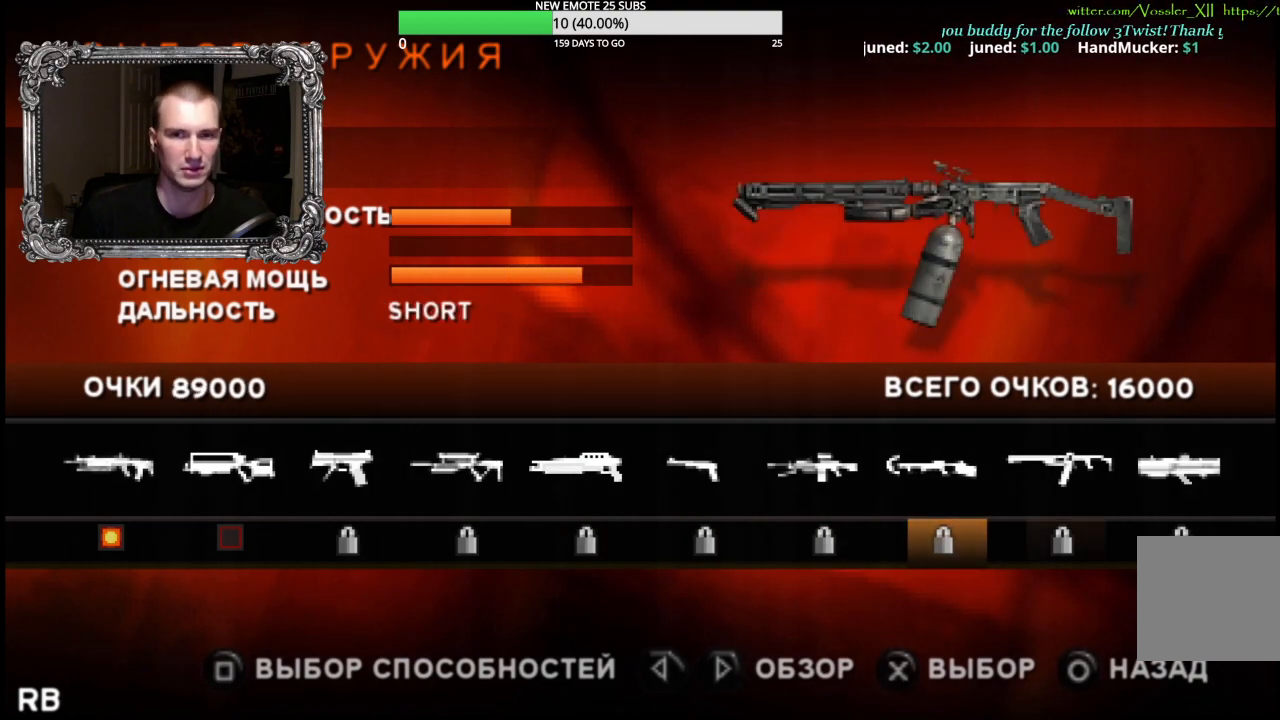
{"buttons": [], "left_stick": "center", "right_stick": "center", "events": [[83, "DPAD_RIGHT", "up"]]}
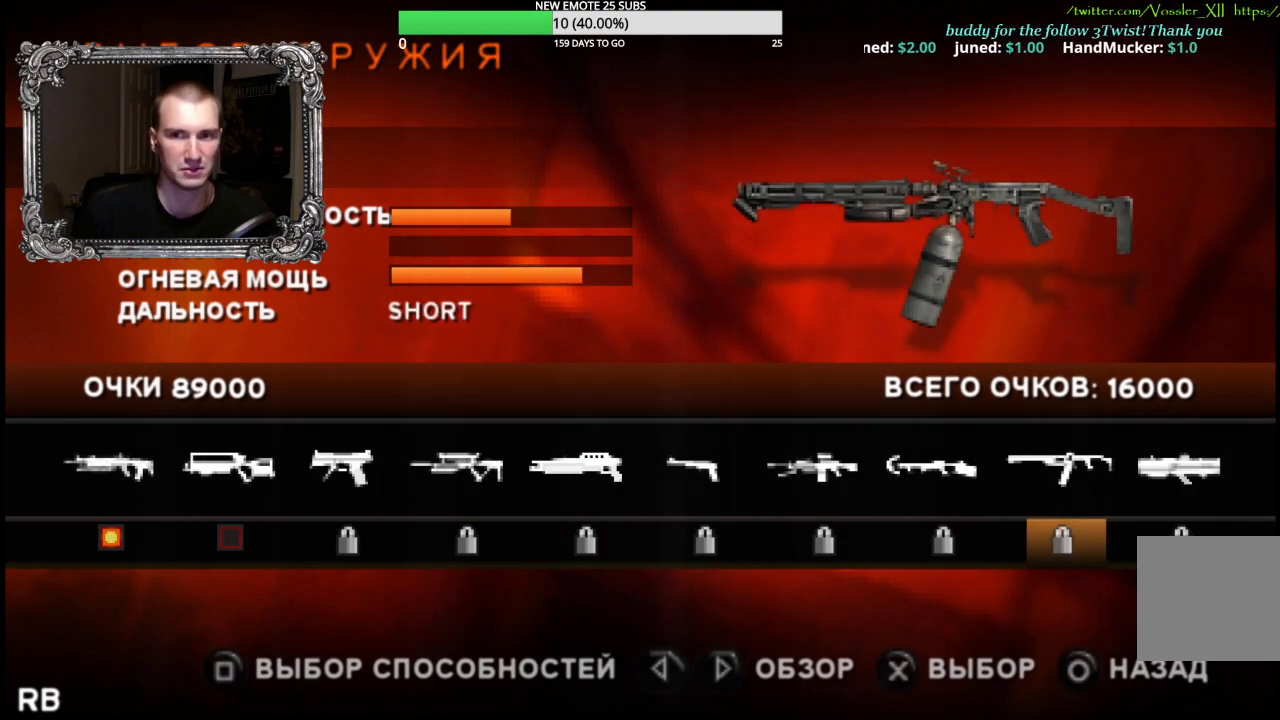
{"buttons": [], "left_stick": "center", "right_stick": "center", "events": [[100, "B", "down"], [250, "B", "up"]]}
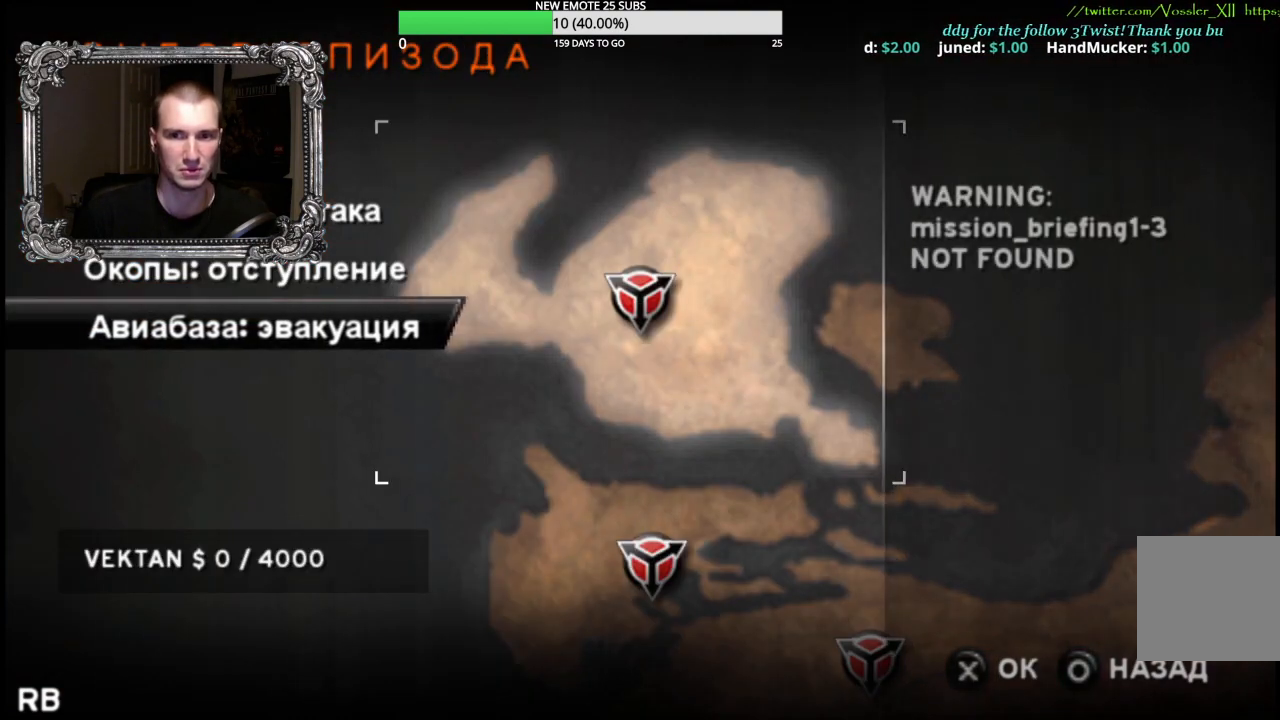
{"buttons": ["A"], "left_stick": "center", "right_stick": "center", "events": [[467, "A", "down"]]}
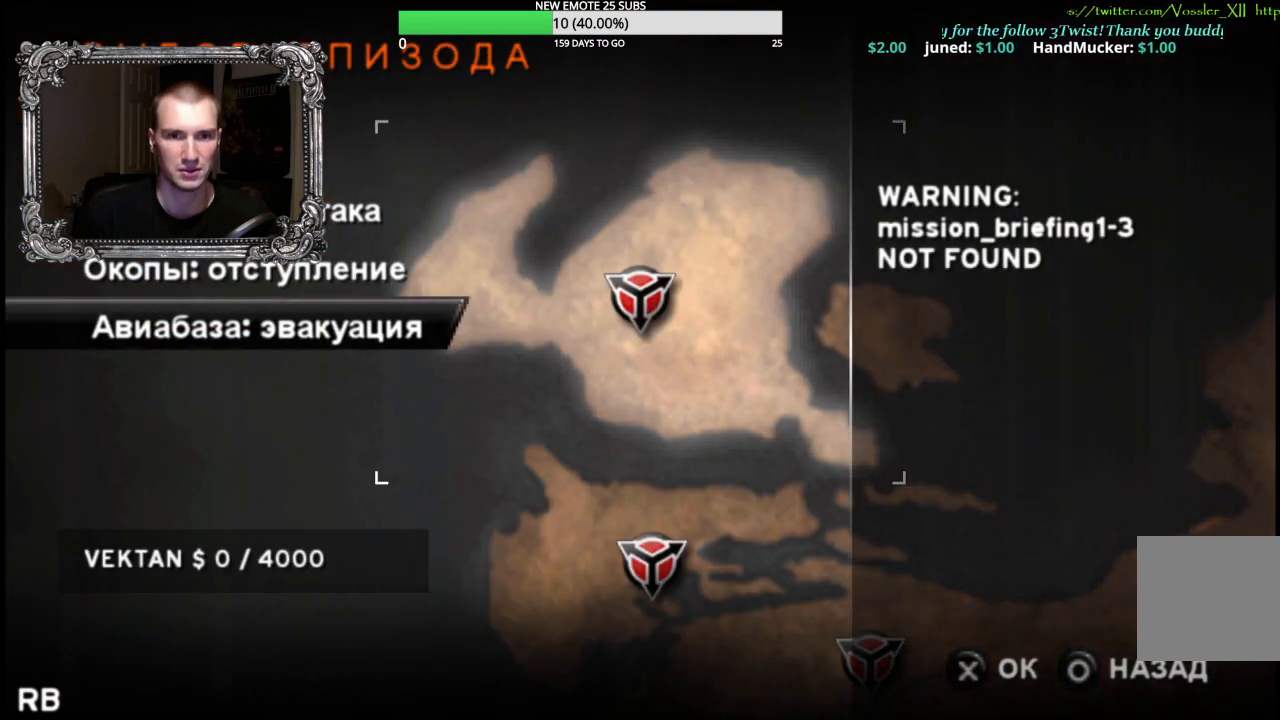
{"buttons": [], "left_stick": "center", "right_stick": "center", "events": [[50, "A", "up"]]}
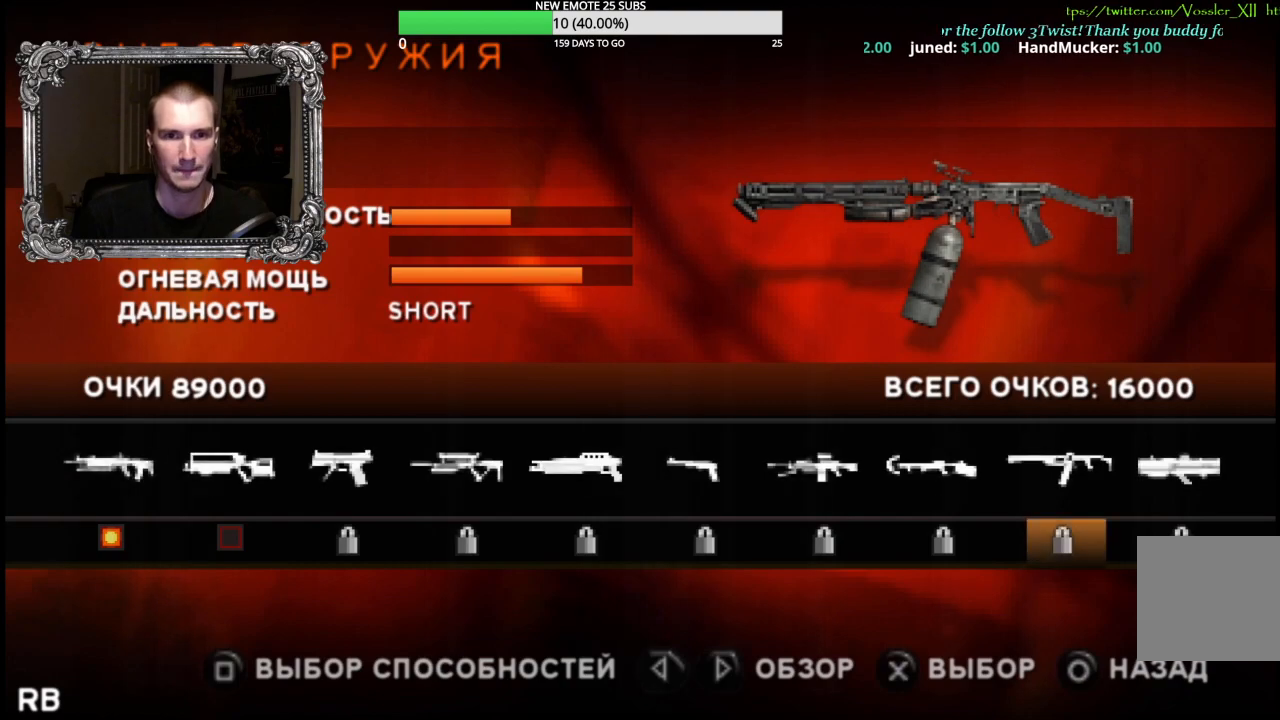
{"buttons": [], "left_stick": "center", "right_stick": "center", "events": [[200, "DPAD_RIGHT", "down"], [333, "DPAD_RIGHT", "up"]]}
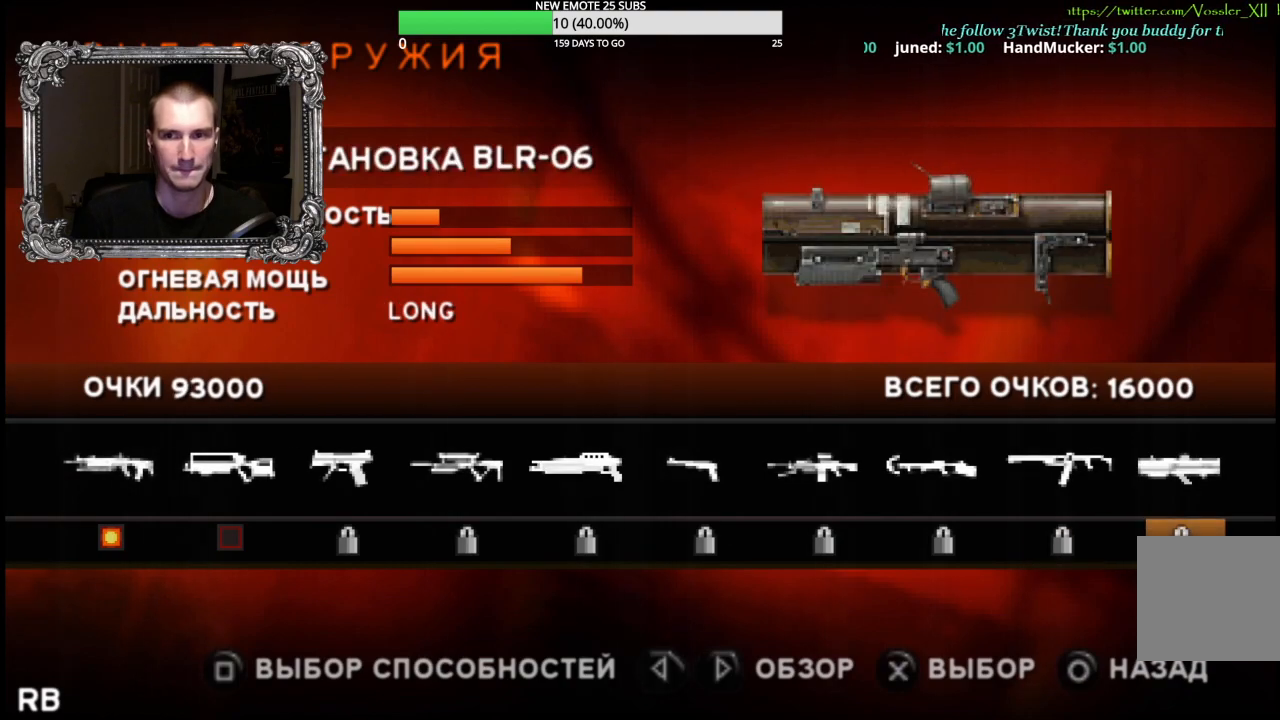
{"buttons": ["DPAD_RIGHT"], "left_stick": "center", "right_stick": "center", "events": [[233, "DPAD_RIGHT", "down"], [333, "DPAD_RIGHT", "up"], [433, "DPAD_RIGHT", "down"]]}
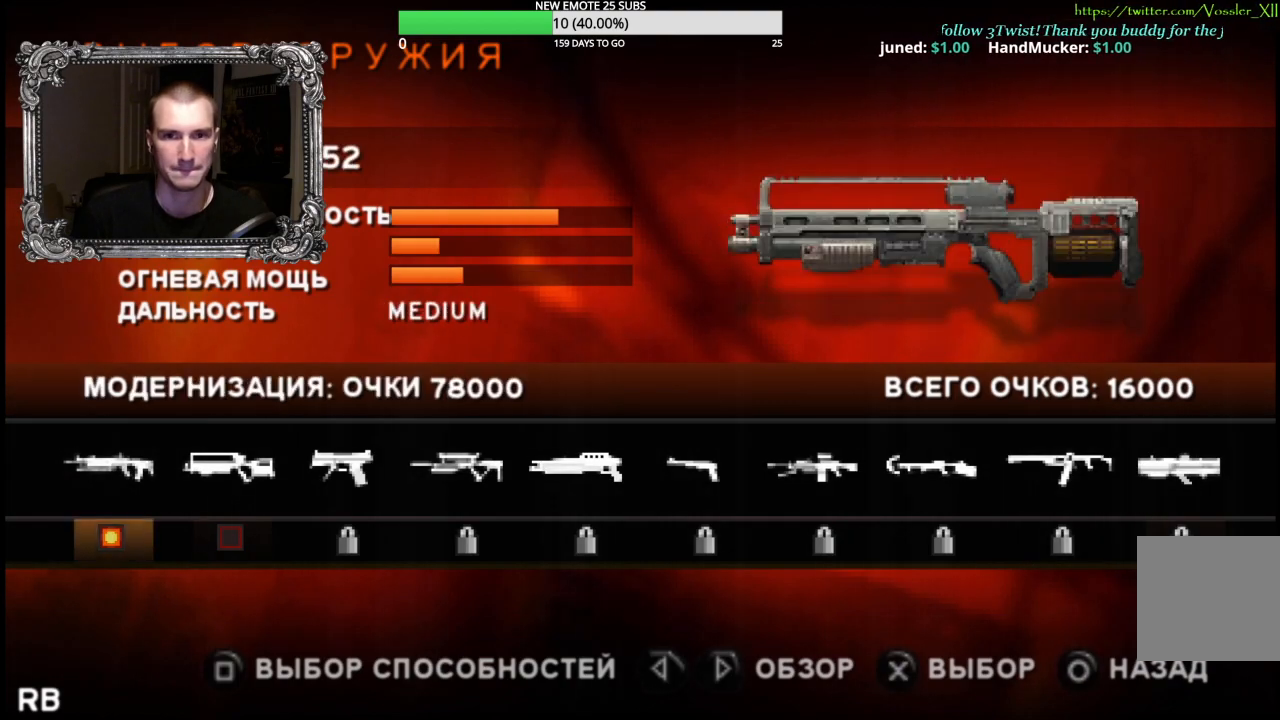
{"buttons": [], "left_stick": "center", "right_stick": "center", "events": [[33, "DPAD_RIGHT", "up"]]}